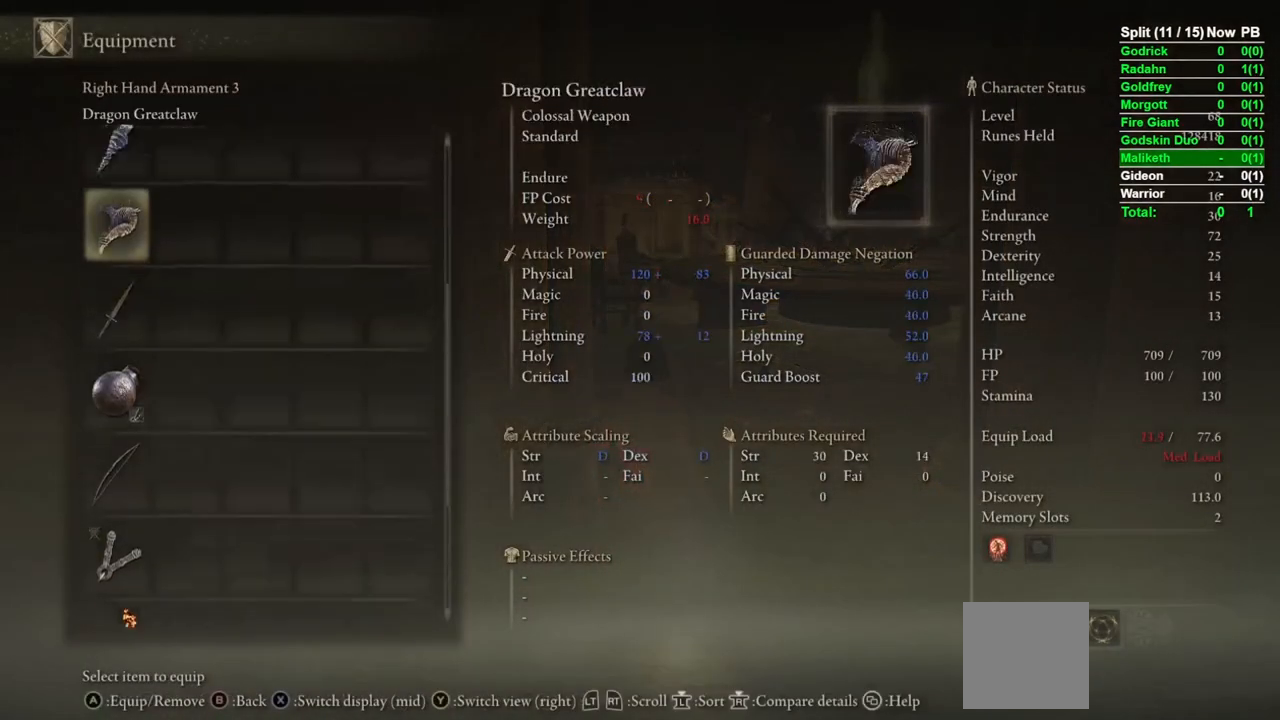
Gameplay with a controller (Xbox layout); each line is a JSON object with the inputs held at the frame after it. "events" lists button and stick changes between this image and that frame as [ms after this image, input, new state], when the widget could be followed in between.
{"buttons": ["DPAD_UP"], "left_stick": "center", "right_stick": "center", "events": [[83, "DPAD_UP", "down"], [150, "DPAD_UP", "up"], [267, "DPAD_UP", "down"], [367, "DPAD_UP", "up"], [450, "DPAD_UP", "down"]]}
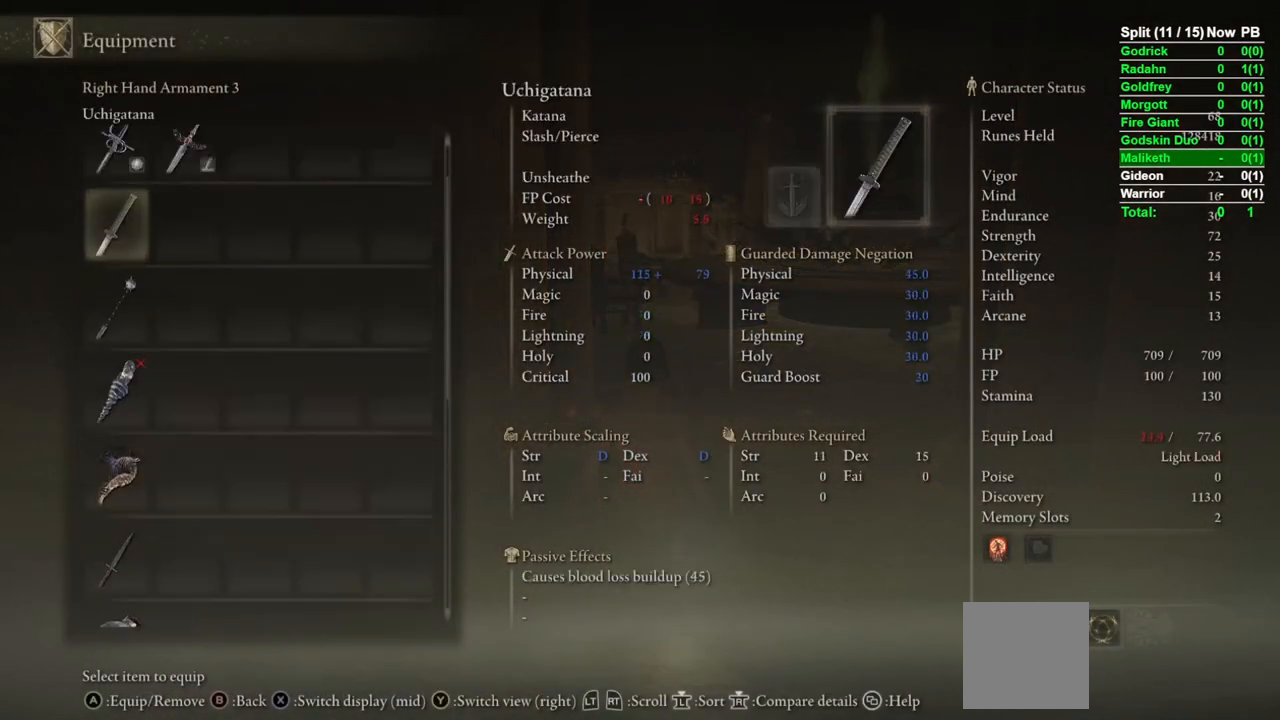
{"buttons": ["A"], "left_stick": "center", "right_stick": "center", "events": [[17, "DPAD_UP", "up"], [117, "DPAD_UP", "down"], [200, "DPAD_UP", "up"], [333, "DPAD_RIGHT", "down"], [417, "DPAD_RIGHT", "up"], [467, "A", "down"]]}
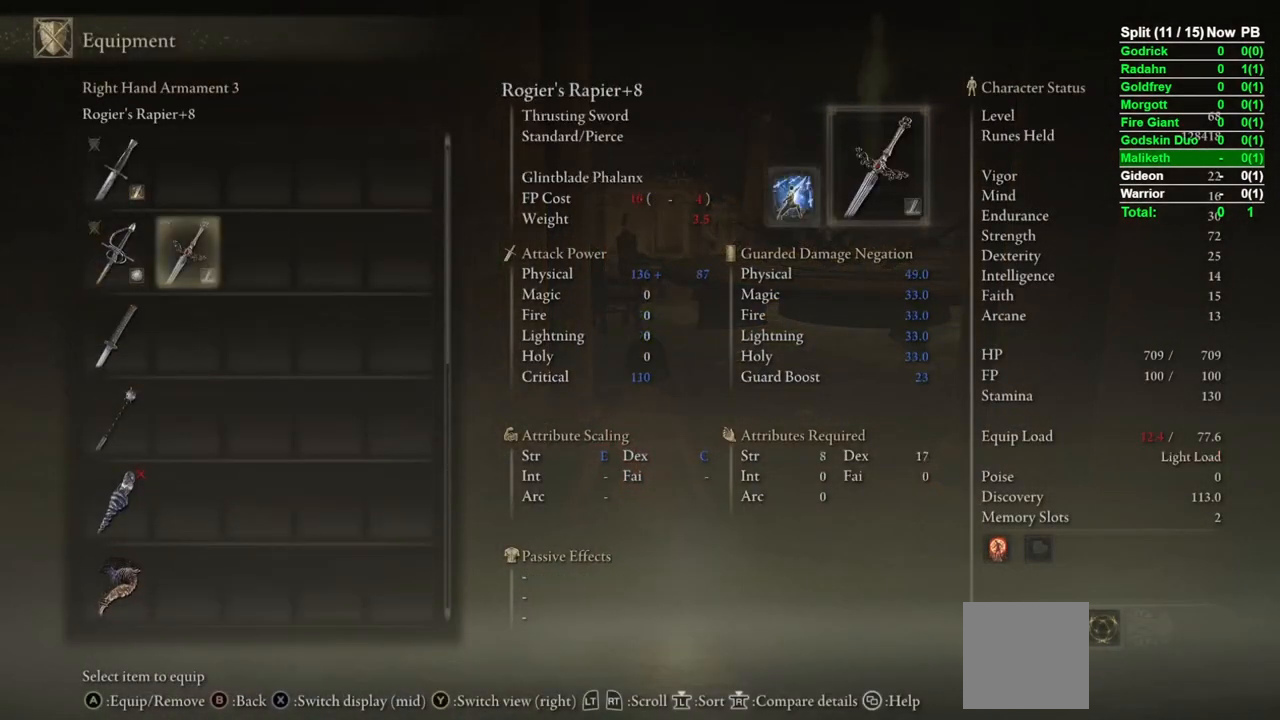
{"buttons": ["DPAD_DOWN"], "left_stick": "center", "right_stick": "center", "events": [[17, "A", "up"], [100, "B", "down"], [183, "B", "up"], [467, "DPAD_DOWN", "down"]]}
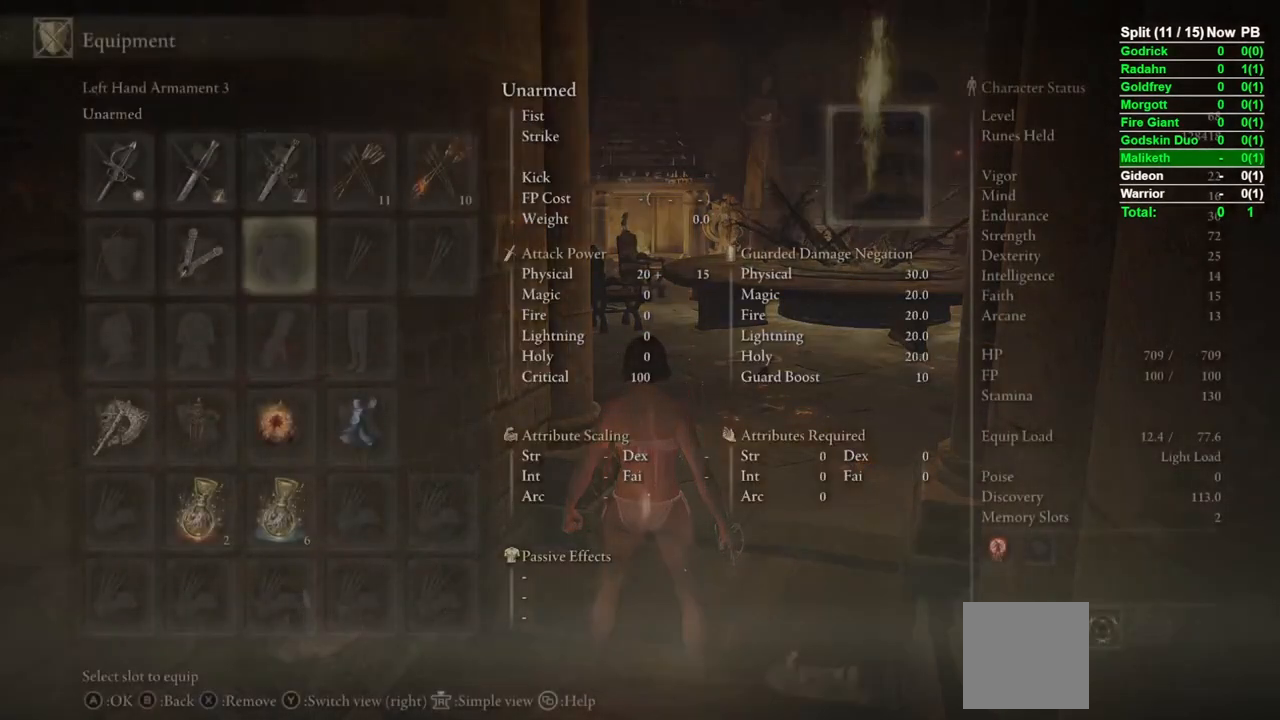
{"buttons": [], "left_stick": "center", "right_stick": "center", "events": [[67, "DPAD_DOWN", "up"], [83, "A", "down"], [150, "A", "up"], [200, "DPAD_UP", "down"], [267, "DPAD_UP", "up"], [350, "DPAD_UP", "down"], [433, "DPAD_UP", "up"]]}
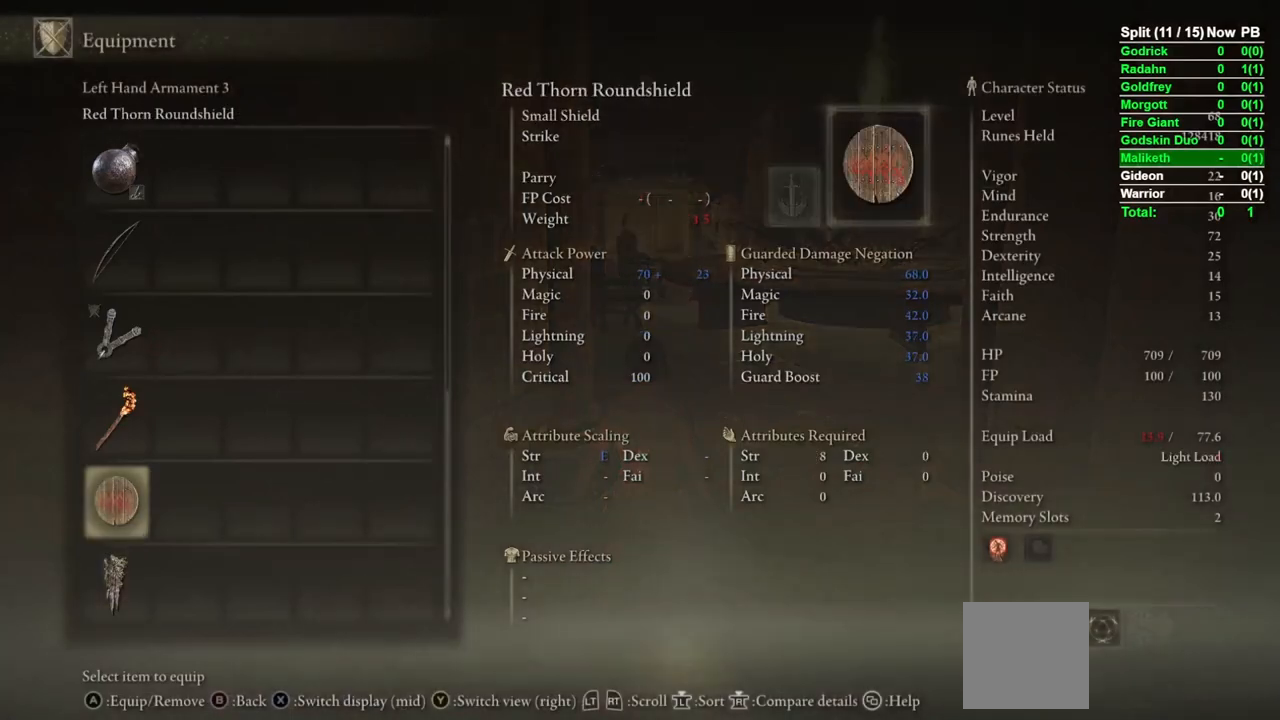
{"buttons": [], "left_stick": "center", "right_stick": "center", "events": [[100, "DPAD_UP", "down"], [183, "DPAD_UP", "up"], [267, "DPAD_UP", "down"], [333, "DPAD_UP", "up"], [400, "DPAD_UP", "down"], [483, "DPAD_UP", "up"]]}
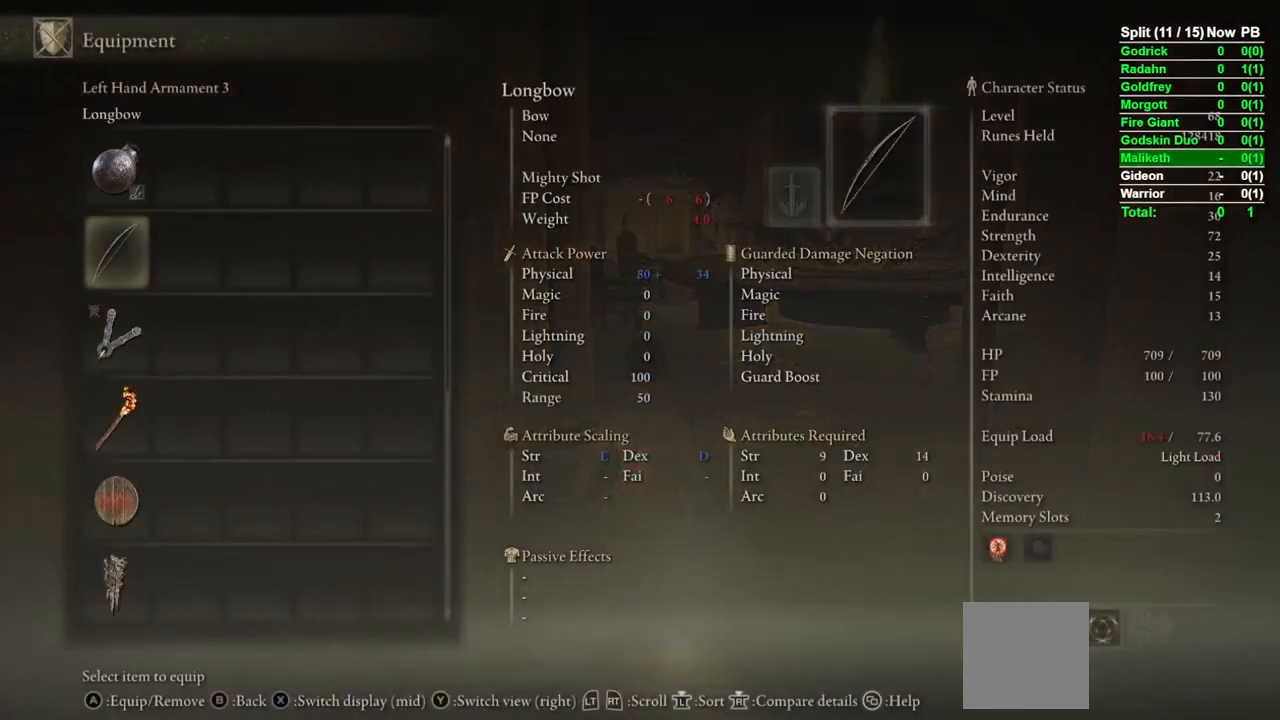
{"buttons": ["B"], "left_stick": "up", "right_stick": "center", "events": [[50, "DPAD_UP", "down"], [117, "DPAD_UP", "up"], [150, "A", "down"], [233, "A", "up"], [283, "left_stick", "up"], [300, "B", "down"], [367, "B", "up"], [467, "B", "down"]]}
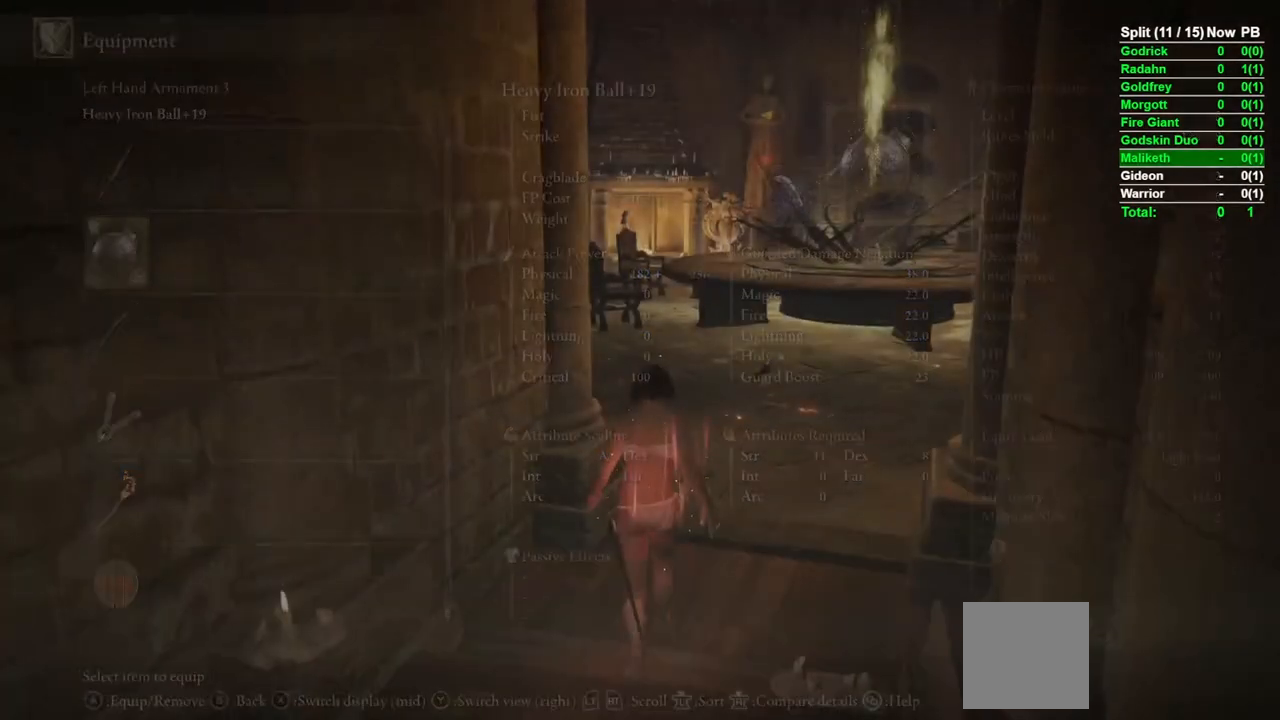
{"buttons": [], "left_stick": "up", "right_stick": "center", "events": [[33, "B", "up"], [117, "B", "down"], [167, "B", "up"], [267, "B", "down"], [317, "B", "up"], [400, "B", "down"], [467, "B", "up"]]}
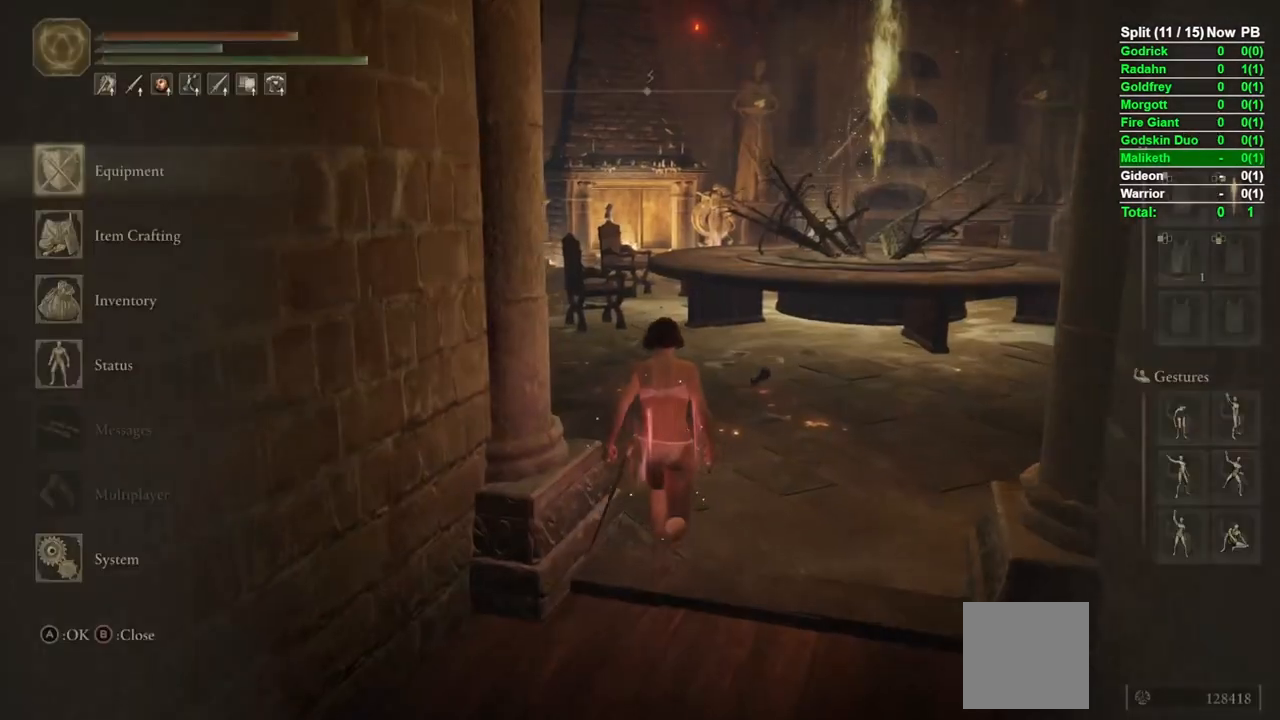
{"buttons": ["B"], "left_stick": "up", "right_stick": "center", "events": [[50, "B", "down"], [233, "right_stick", "left"], [500, "right_stick", "center"]]}
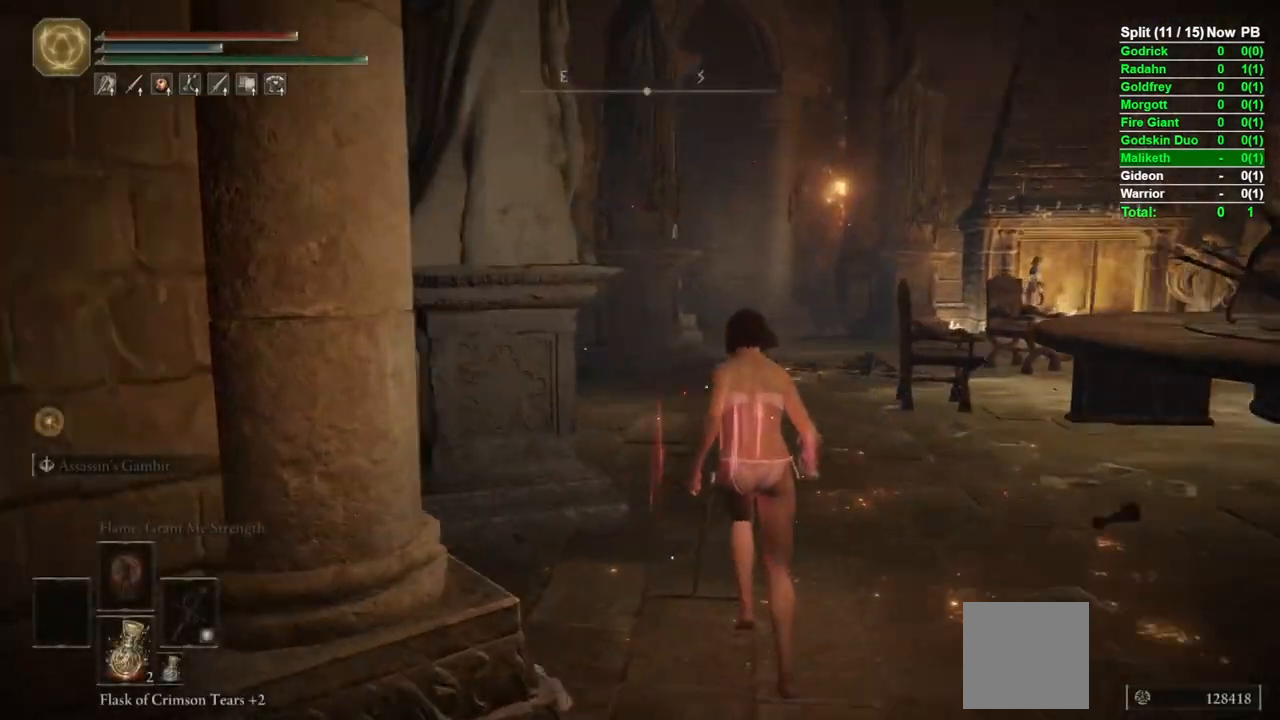
{"buttons": ["B"], "left_stick": "up", "right_stick": "right", "events": [[383, "right_stick", "right"]]}
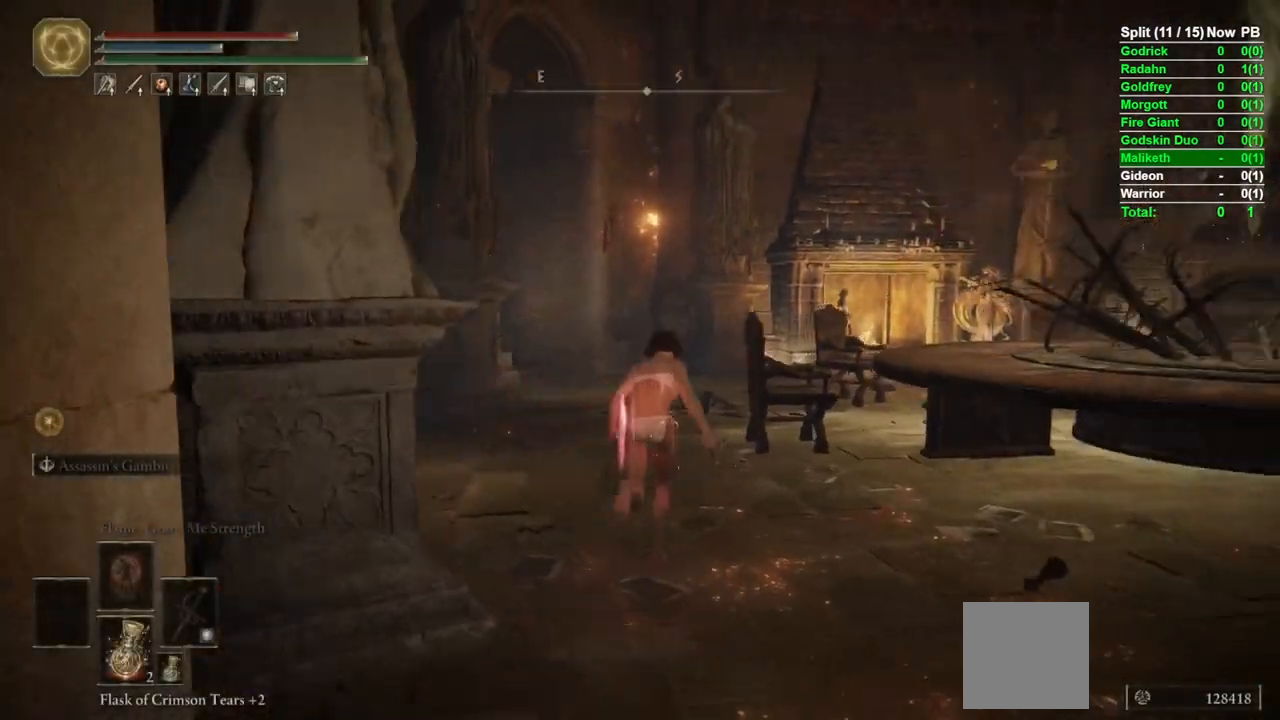
{"buttons": ["B"], "left_stick": "up", "right_stick": "left", "events": [[33, "right_stick", "center"], [200, "right_stick", "down-left"], [417, "right_stick", "left"]]}
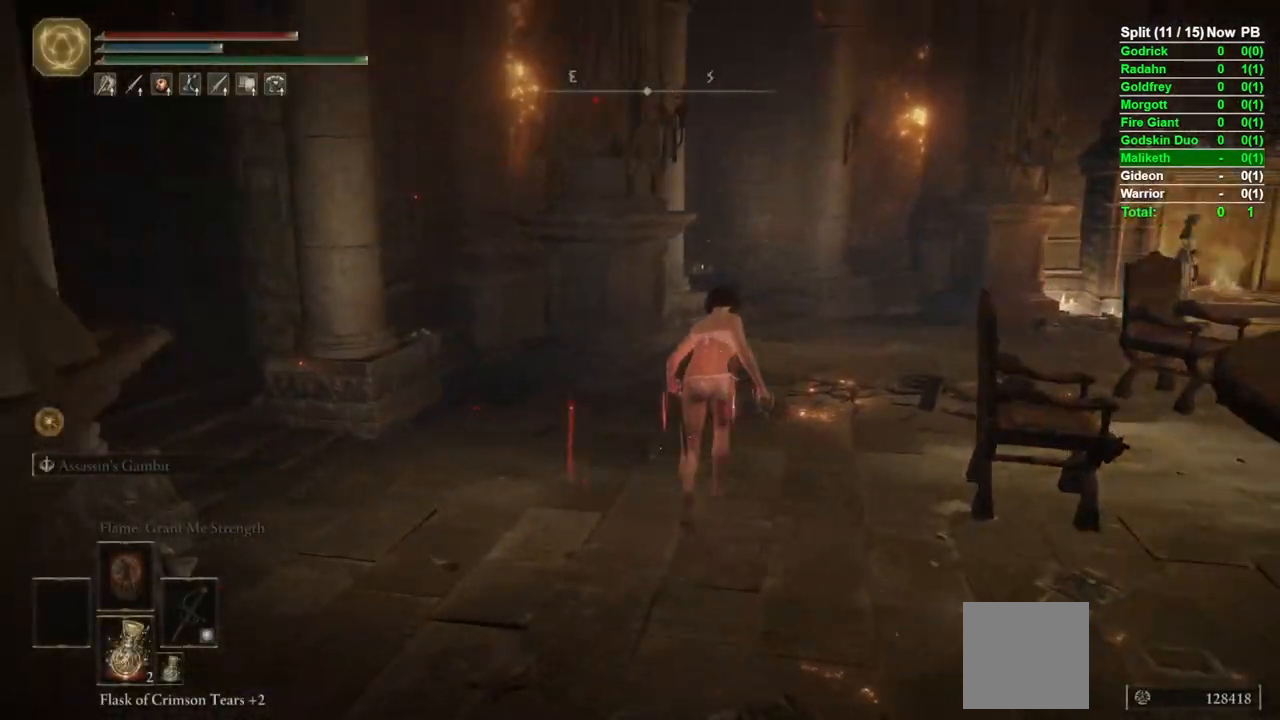
{"buttons": ["B"], "left_stick": "up", "right_stick": "center", "events": [[17, "right_stick", "center"]]}
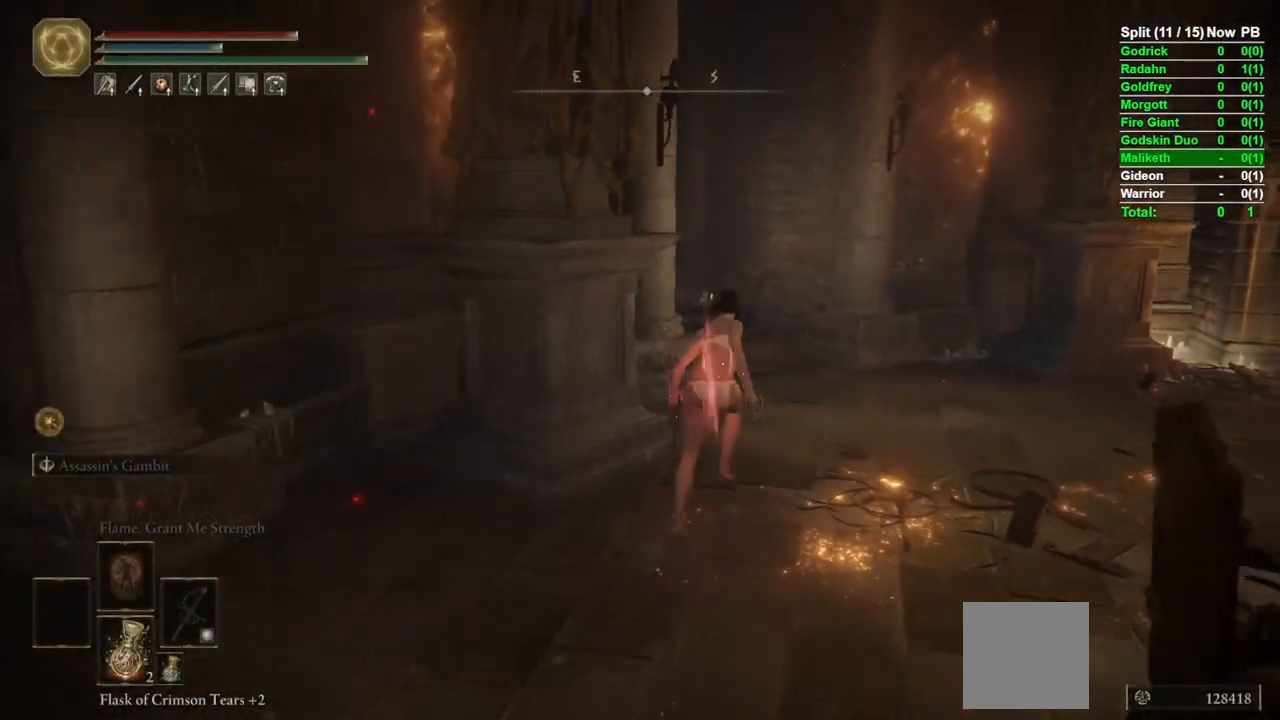
{"buttons": ["B"], "left_stick": "up", "right_stick": "left", "events": [[417, "right_stick", "left"]]}
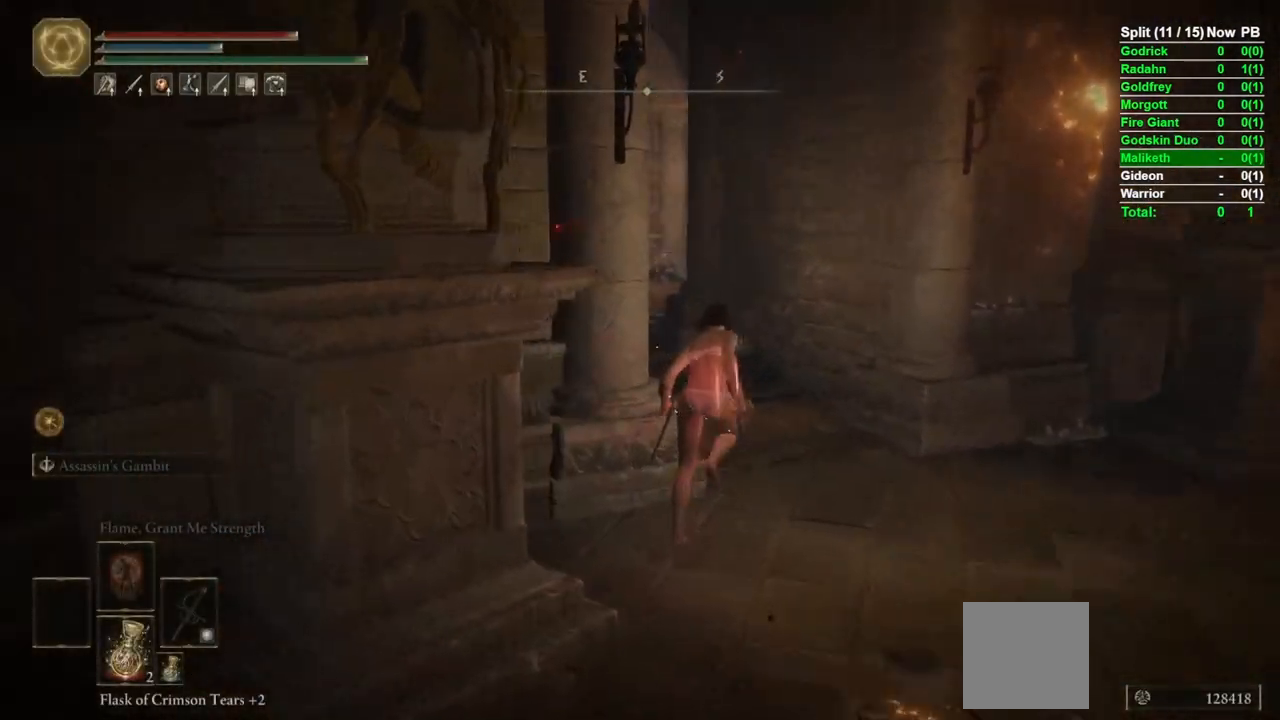
{"buttons": ["B"], "left_stick": "up", "right_stick": "down-left", "events": [[183, "right_stick", "center"], [367, "right_stick", "down-left"]]}
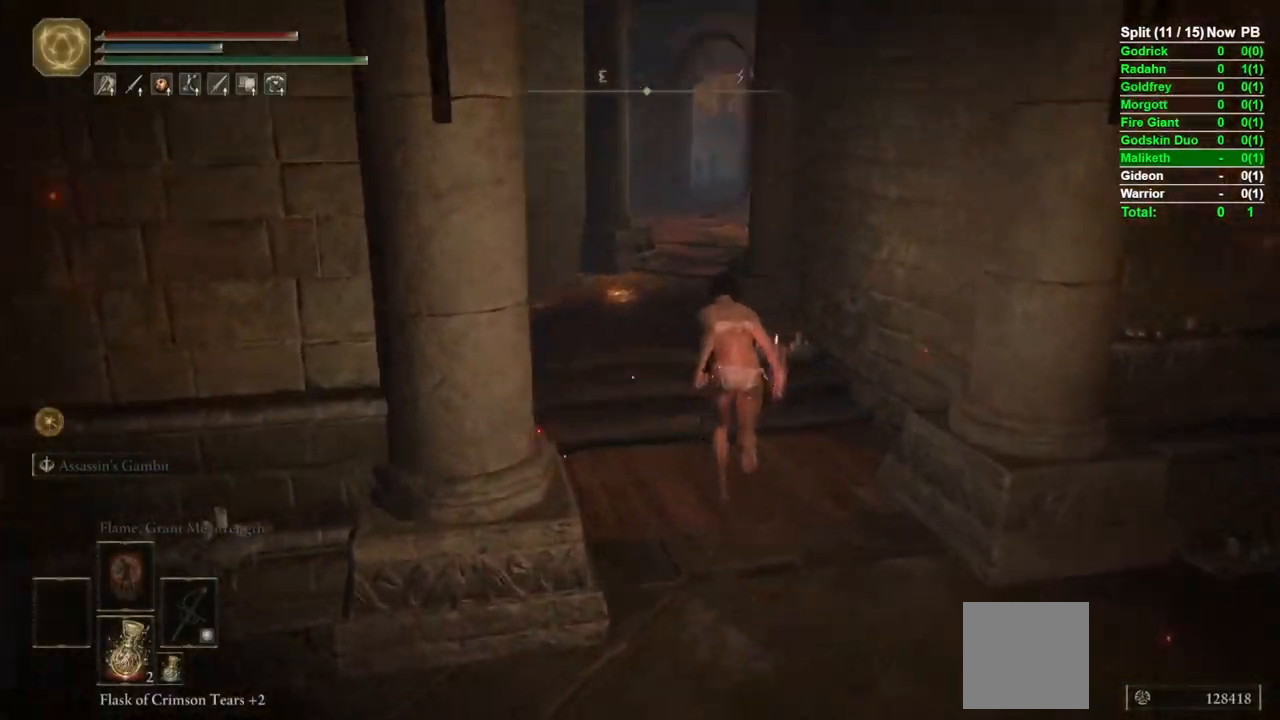
{"buttons": ["B"], "left_stick": "up", "right_stick": "down-right", "events": [[133, "right_stick", "center"], [367, "right_stick", "down-right"]]}
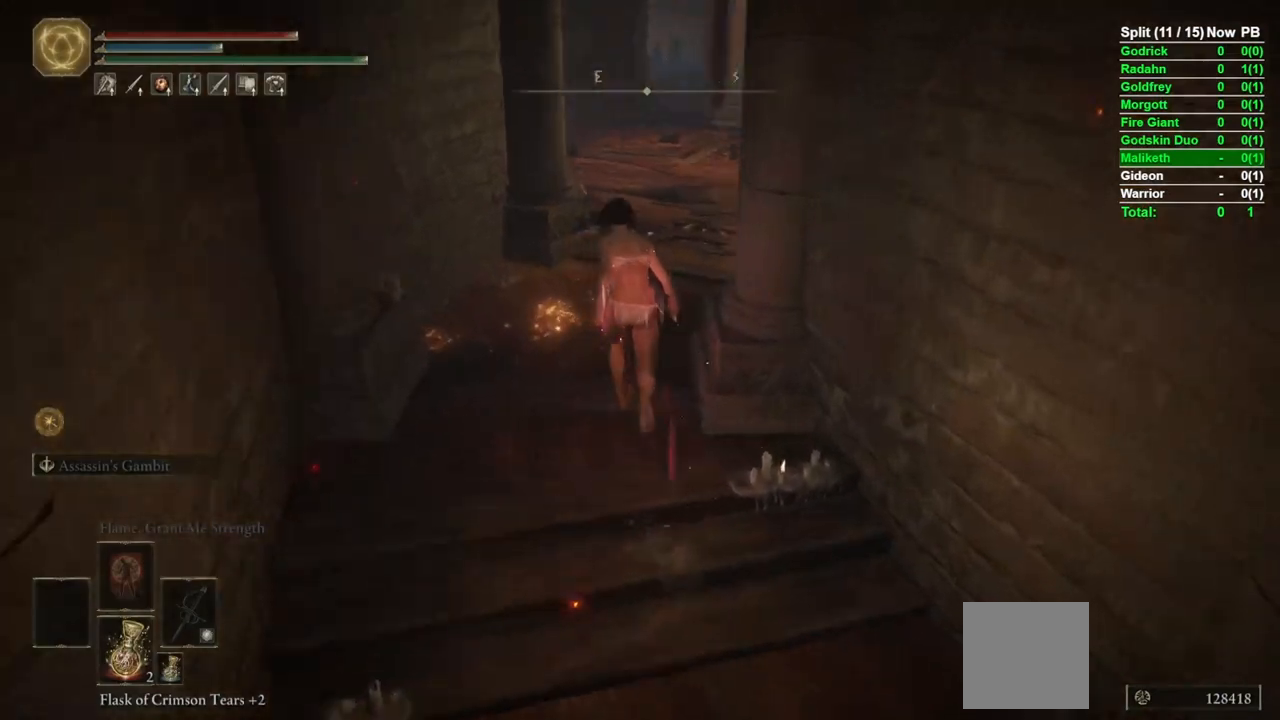
{"buttons": ["B", "DPAD_LEFT"], "left_stick": "up", "right_stick": "center", "events": [[17, "right_stick", "center"], [500, "DPAD_LEFT", "down"]]}
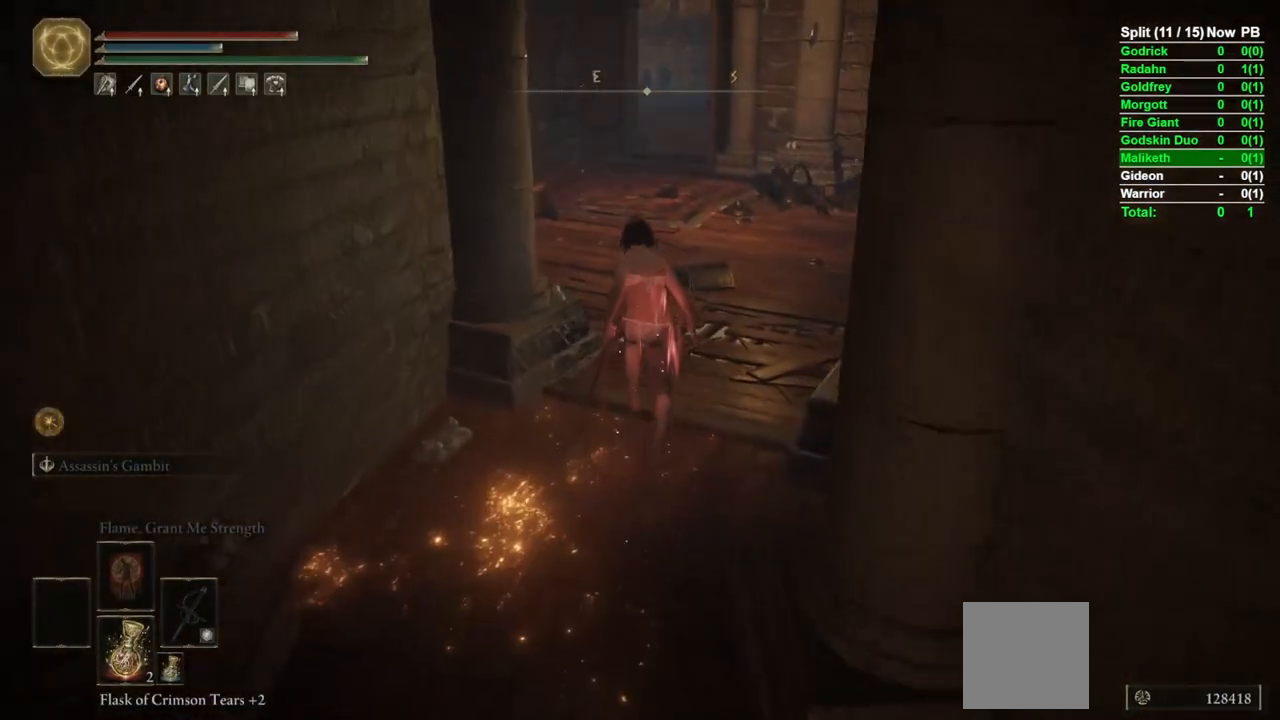
{"buttons": ["B"], "left_stick": "up", "right_stick": "left", "events": [[67, "DPAD_LEFT", "up"], [217, "right_stick", "left"]]}
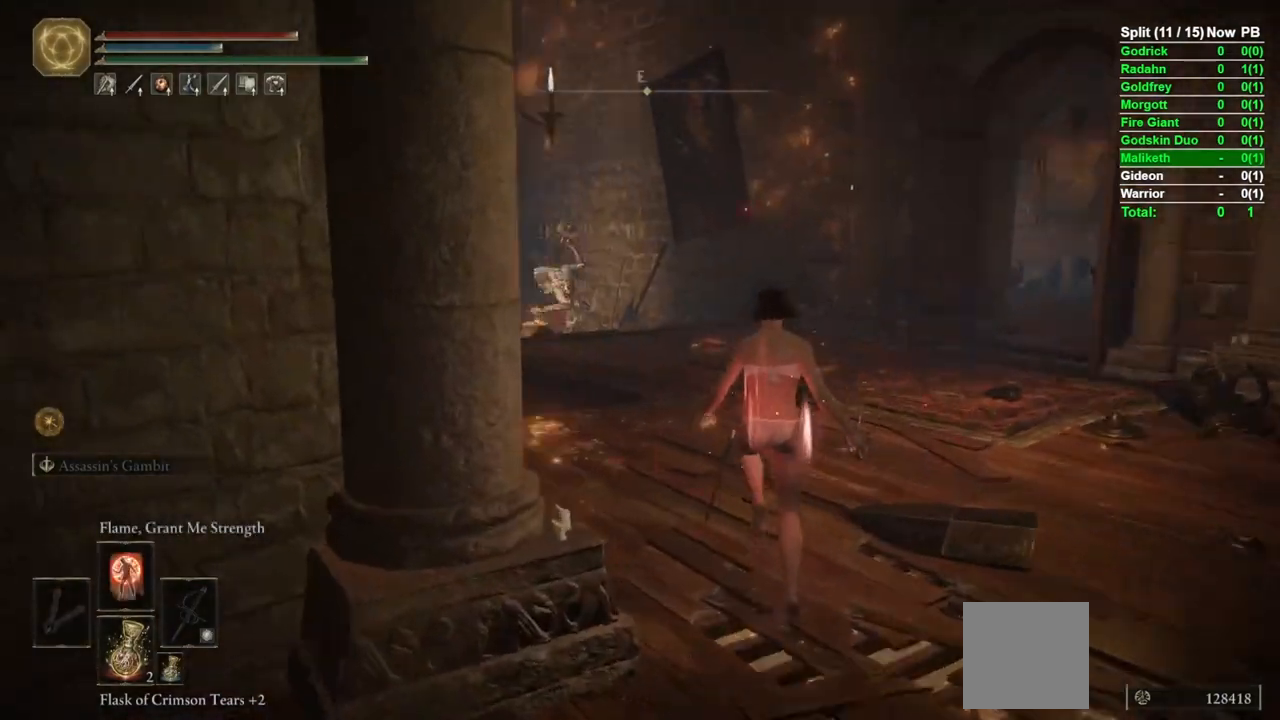
{"buttons": ["B"], "left_stick": "up", "right_stick": "center", "events": [[150, "right_stick", "center"], [367, "right_stick", "down"], [483, "right_stick", "center"]]}
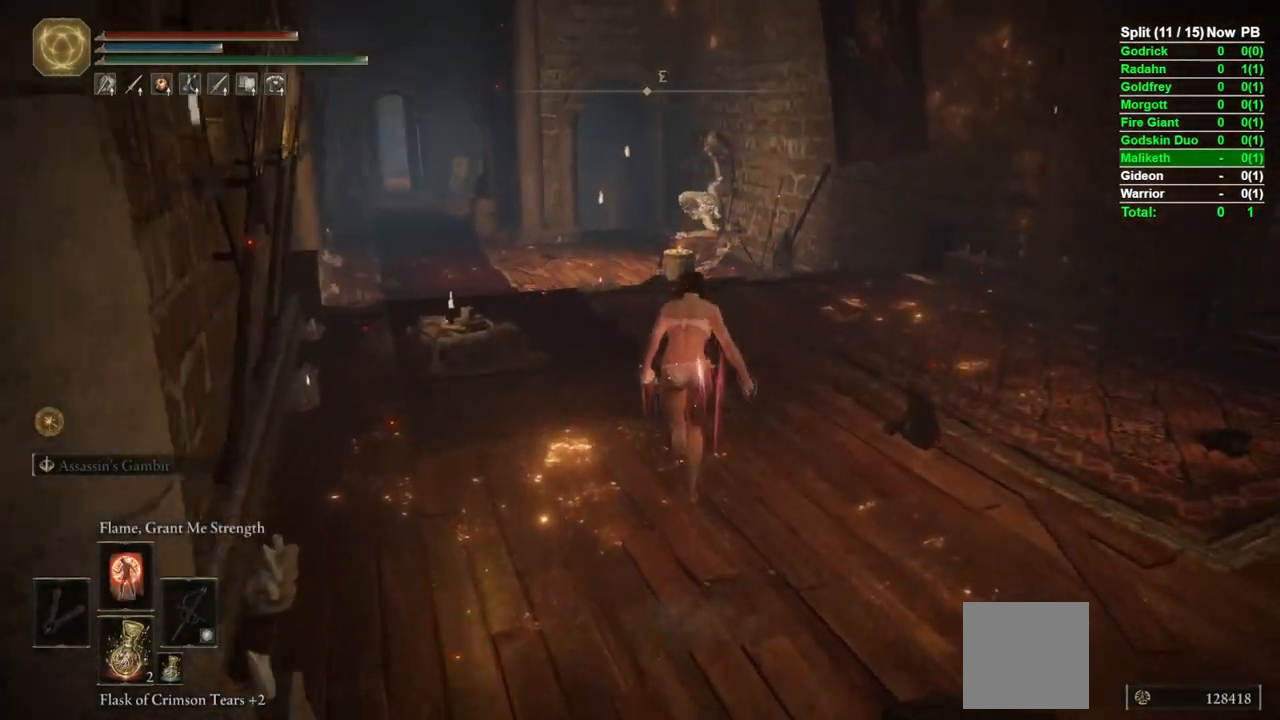
{"buttons": ["B"], "left_stick": "up", "right_stick": "center", "events": [[217, "right_stick", "down"], [350, "right_stick", "center"]]}
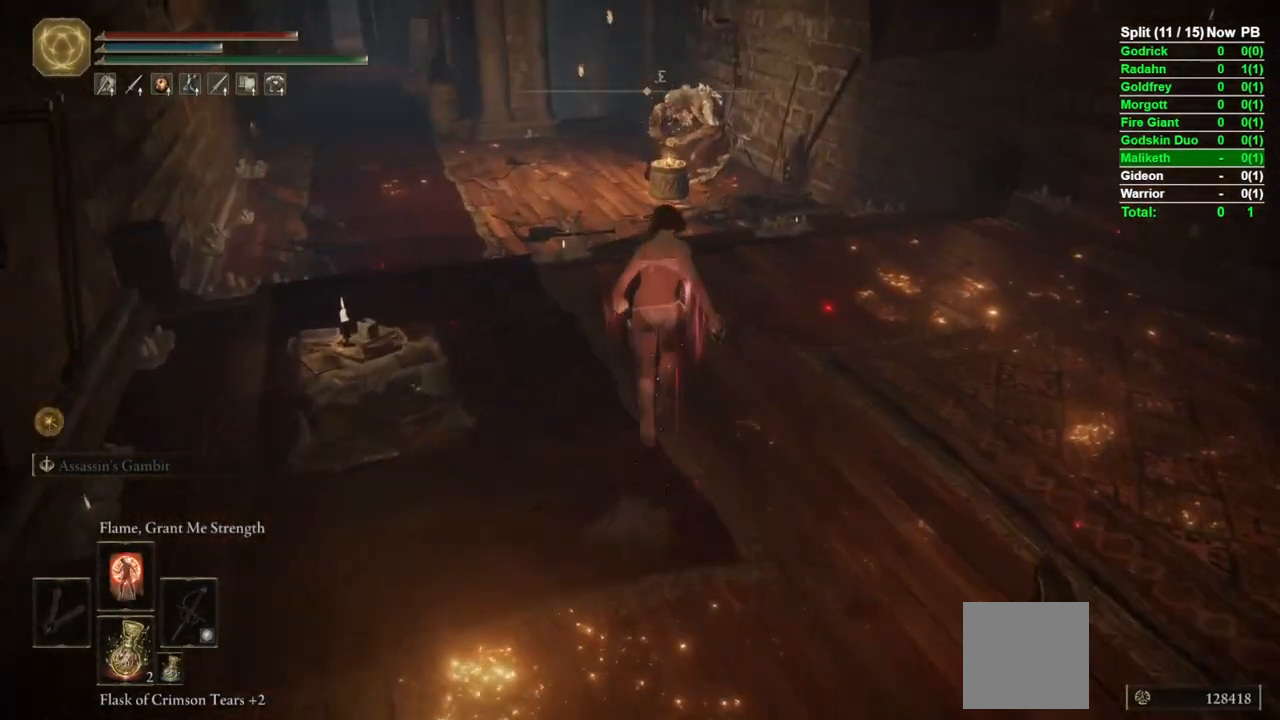
{"buttons": ["B"], "left_stick": "up", "right_stick": "center", "events": []}
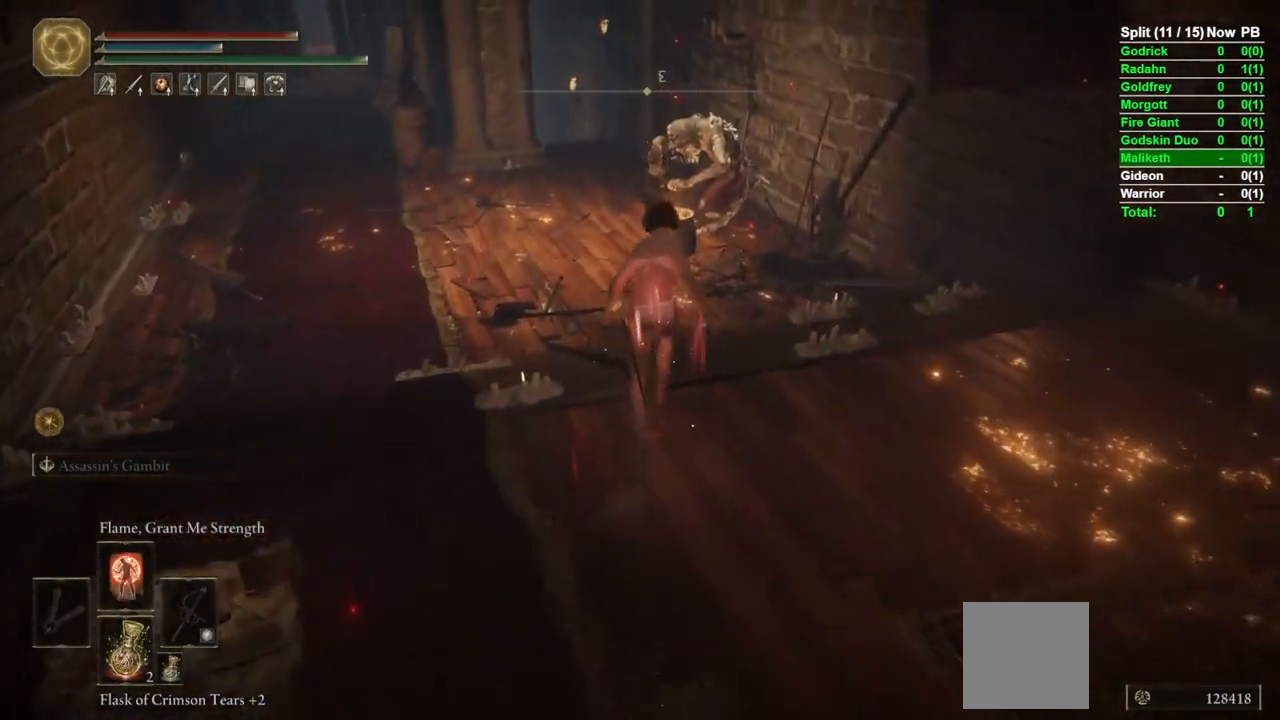
{"buttons": ["B"], "left_stick": "up", "right_stick": "center", "events": []}
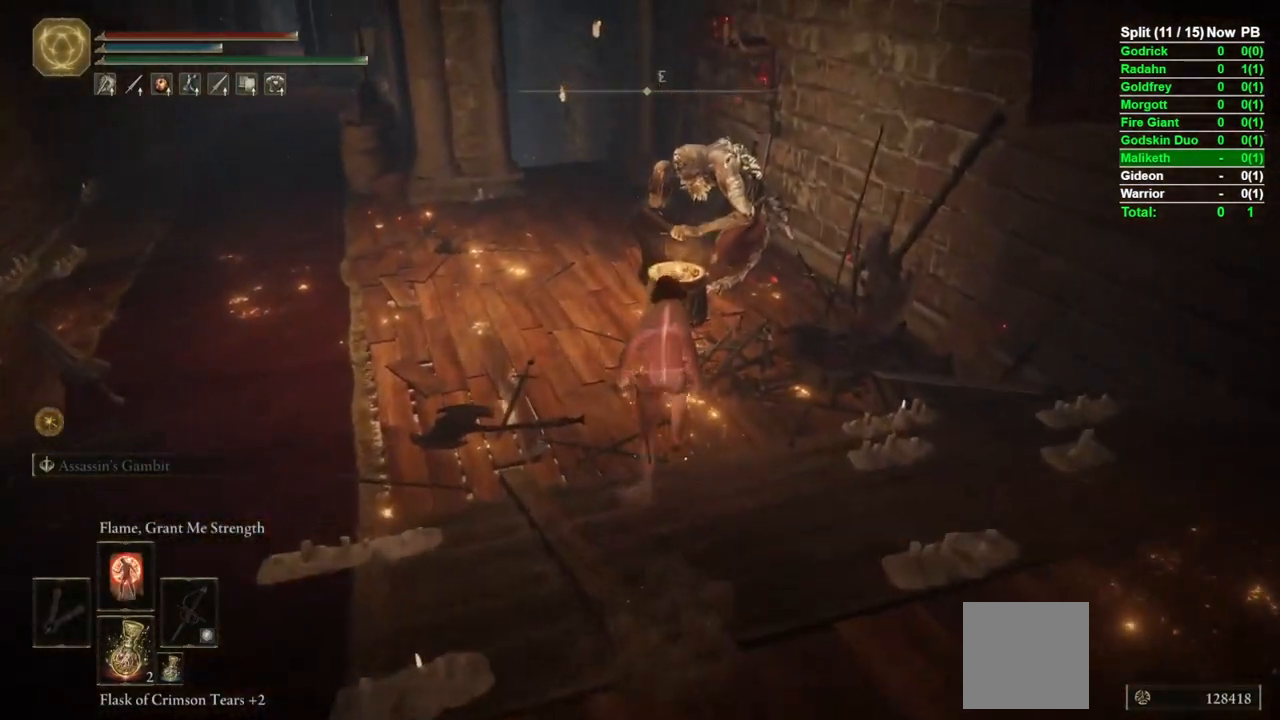
{"buttons": [], "left_stick": "up", "right_stick": "center", "events": [[33, "DPAD_LEFT", "down"], [117, "DPAD_LEFT", "up"], [250, "B", "up"], [417, "Y", "down"], [467, "Y", "up"]]}
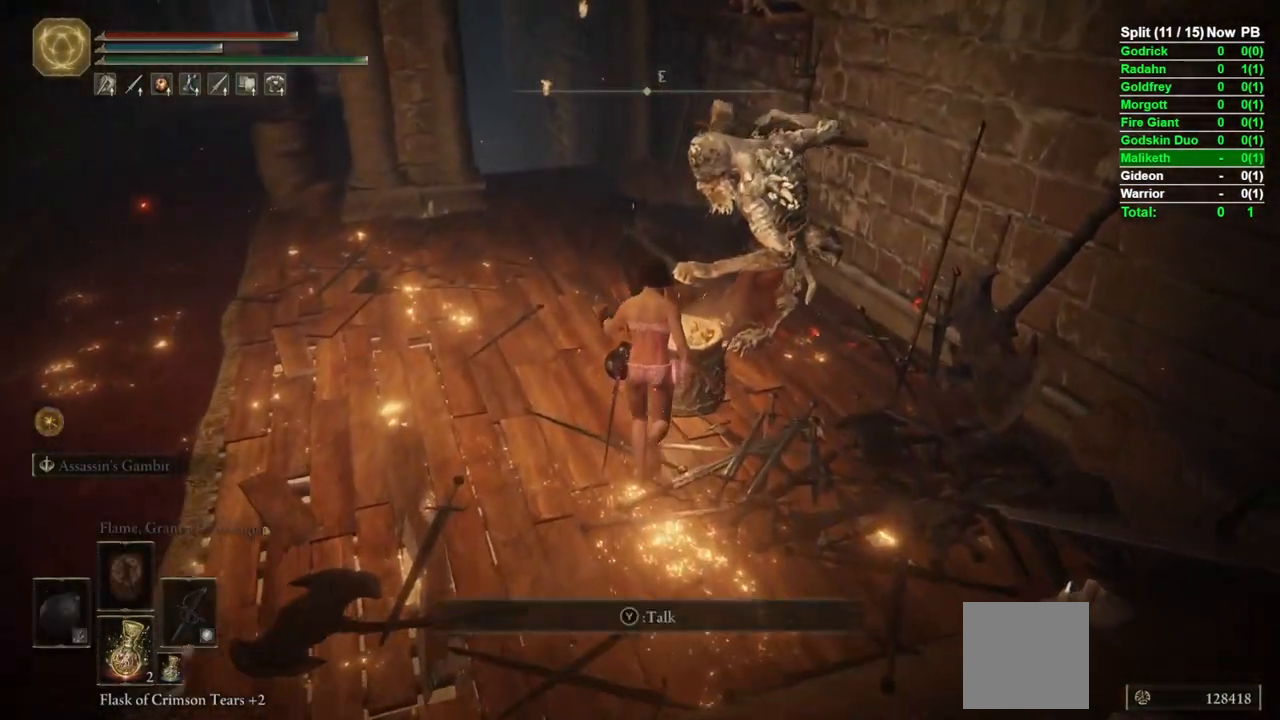
{"buttons": [], "left_stick": "center", "right_stick": "center", "events": [[83, "Y", "down"], [117, "Y", "up"], [200, "left_stick", "center"]]}
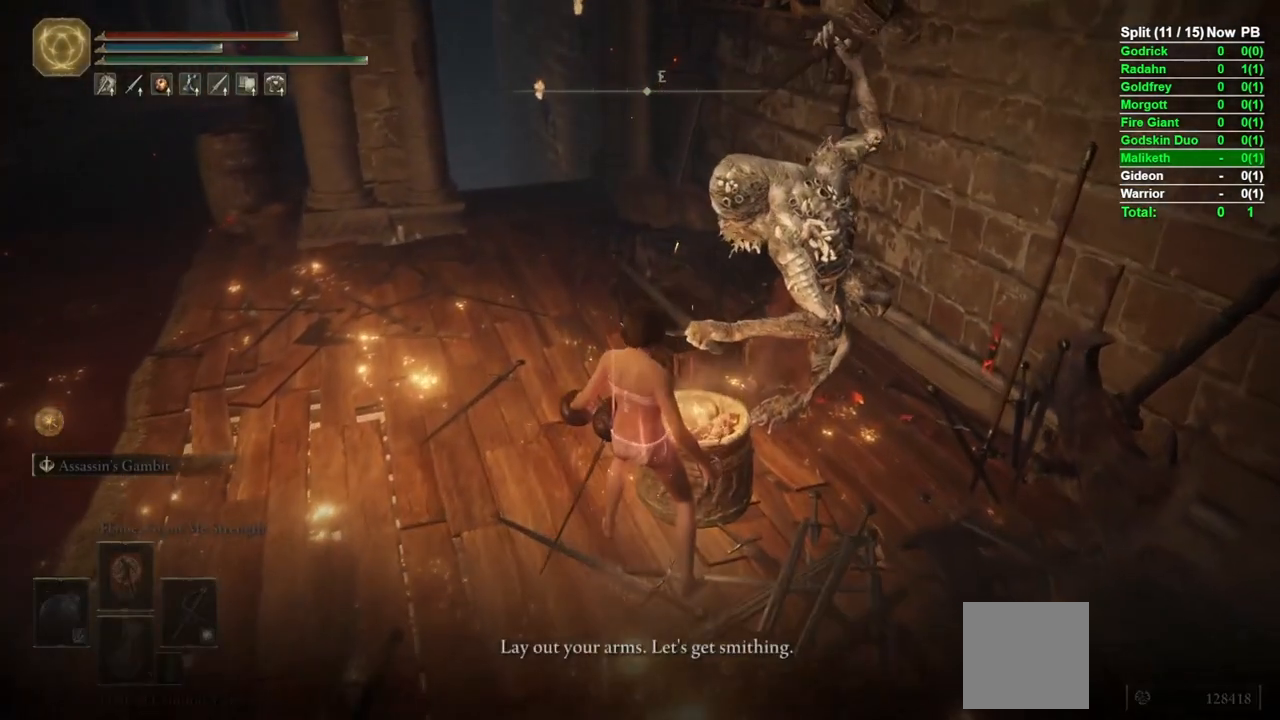
{"buttons": [], "left_stick": "center", "right_stick": "center", "events": [[283, "A", "down"], [350, "A", "up"], [433, "A", "down"], [500, "A", "up"]]}
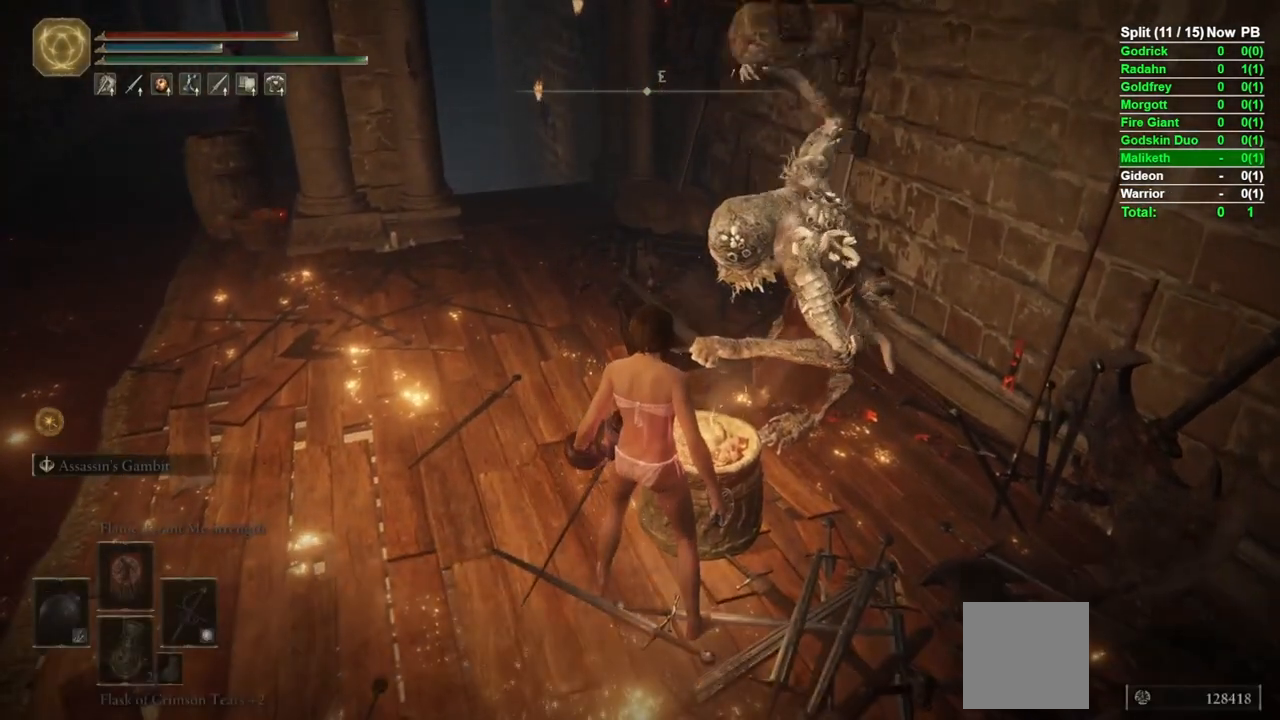
{"buttons": [], "left_stick": "center", "right_stick": "center", "events": [[100, "A", "down"], [150, "A", "up"]]}
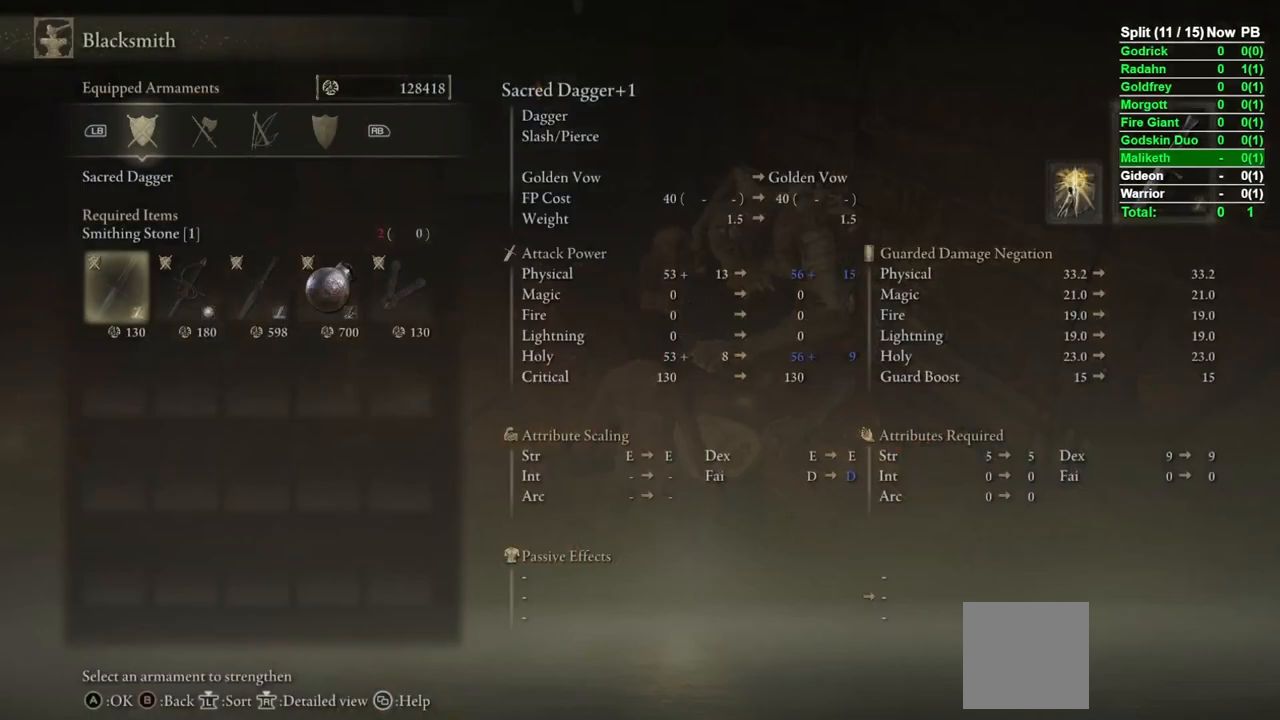
{"buttons": [], "left_stick": "center", "right_stick": "center", "events": []}
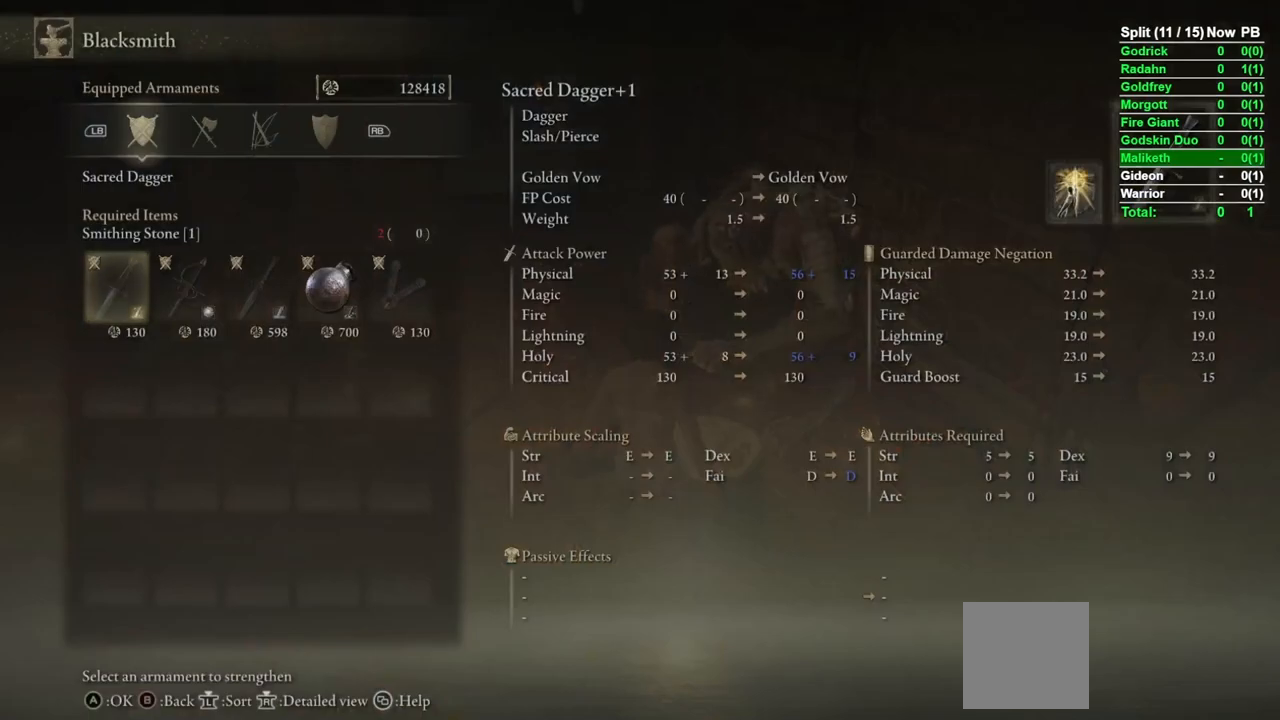
{"buttons": ["DPAD_RIGHT"], "left_stick": "center", "right_stick": "center", "events": [[233, "DPAD_RIGHT", "down"], [317, "DPAD_RIGHT", "up"], [383, "DPAD_RIGHT", "down"], [467, "DPAD_RIGHT", "up"], [500, "DPAD_RIGHT", "down"]]}
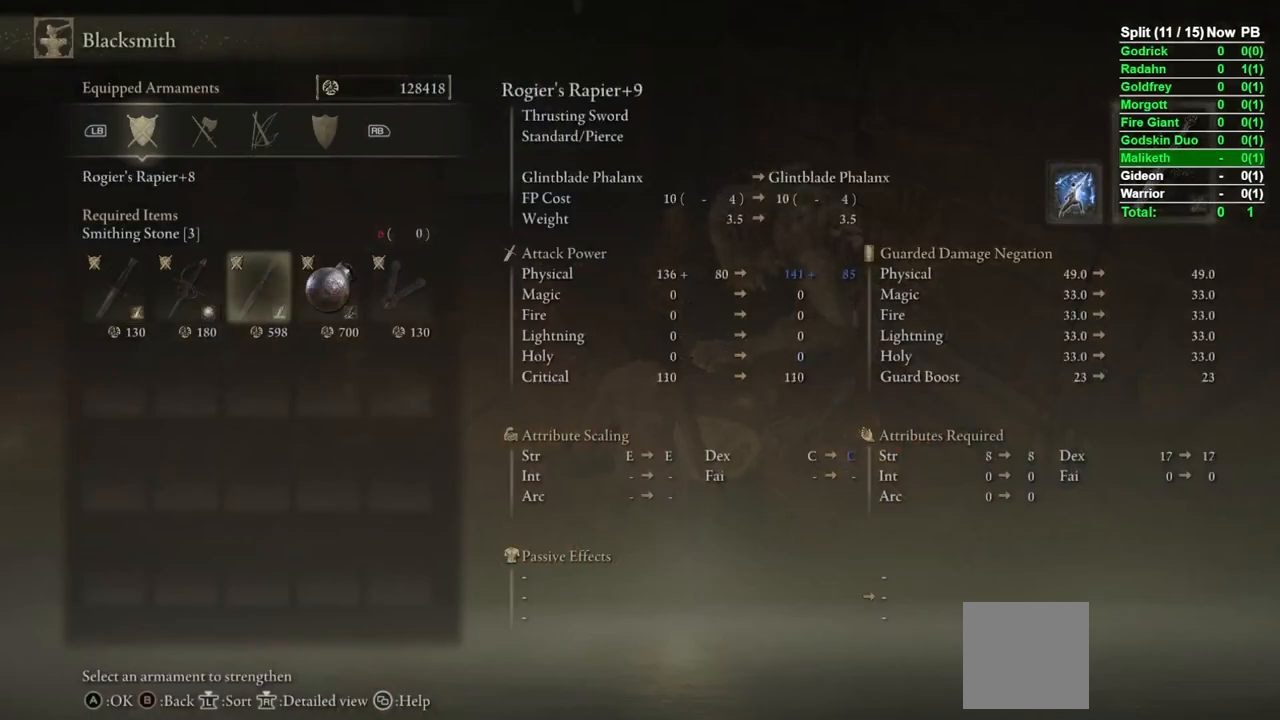
{"buttons": [], "left_stick": "center", "right_stick": "center", "events": [[83, "DPAD_RIGHT", "up"], [183, "A", "down"], [250, "A", "up"], [317, "A", "down"], [367, "A", "up"], [450, "A", "down"], [500, "A", "up"]]}
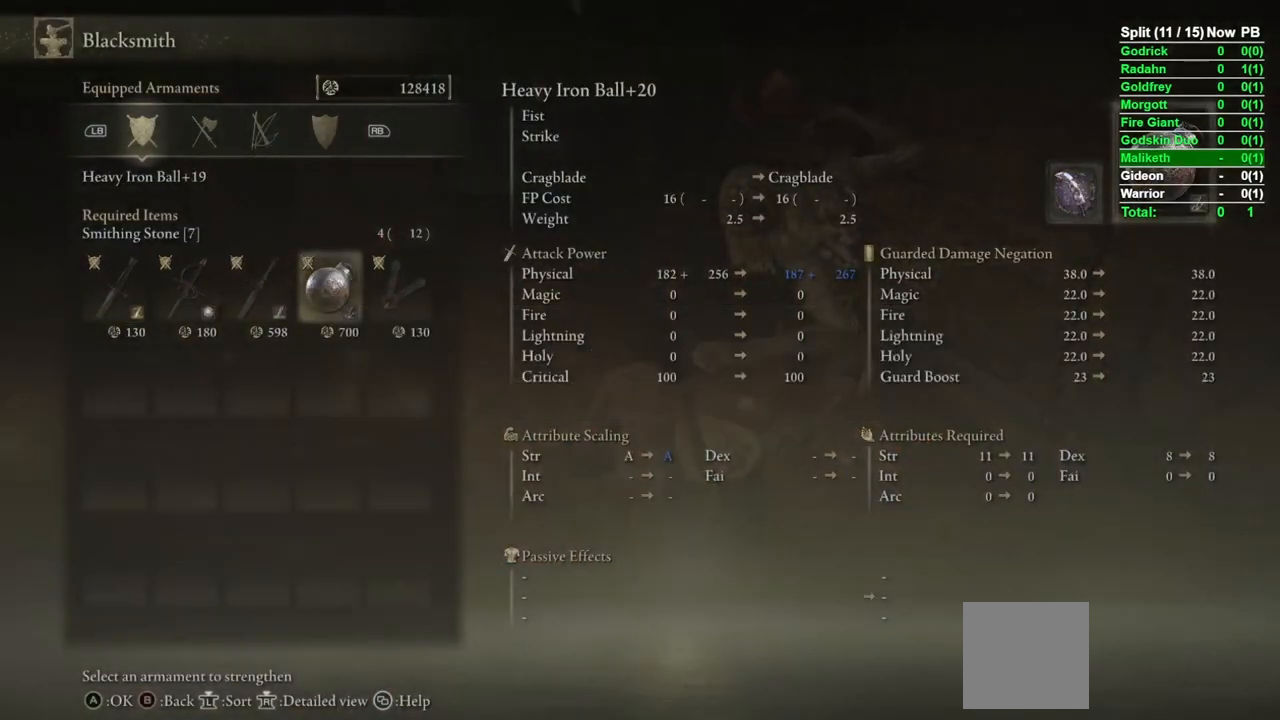
{"buttons": [], "left_stick": "center", "right_stick": "center", "events": [[100, "A", "down"], [133, "A", "up"], [233, "A", "down"], [283, "A", "up"], [383, "A", "down"], [417, "A", "up"]]}
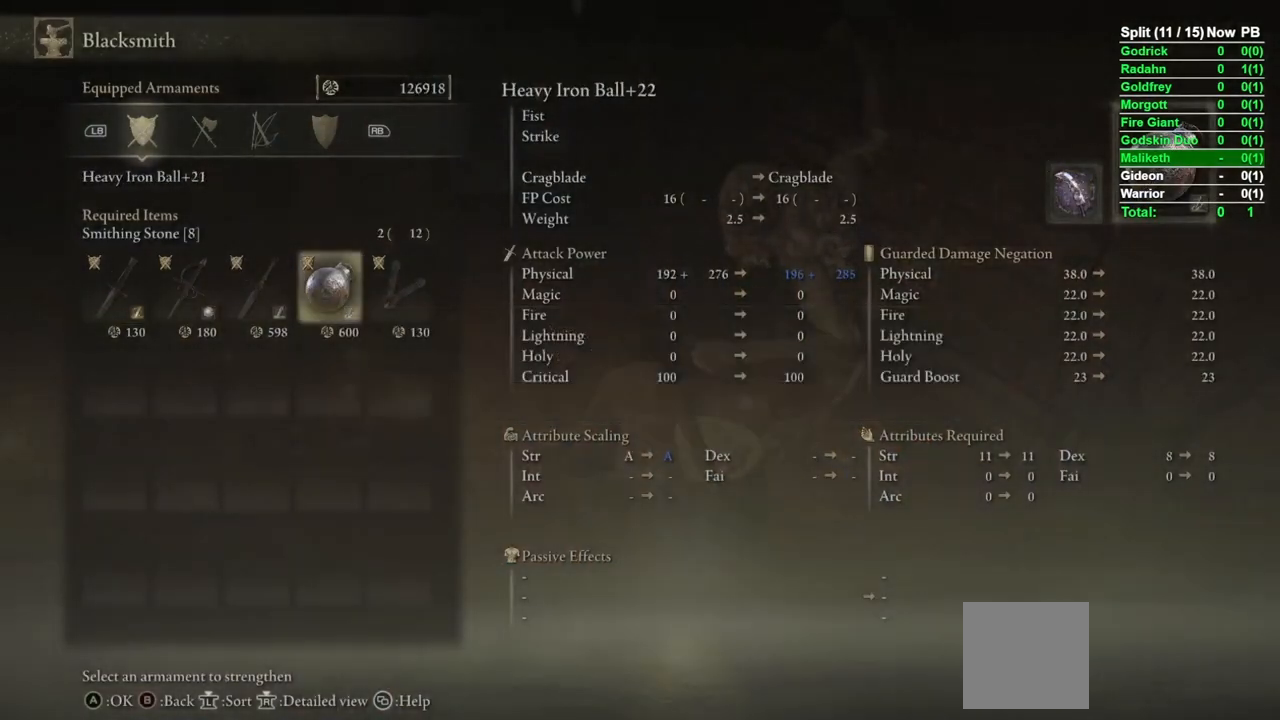
{"buttons": ["A"], "left_stick": "center", "right_stick": "center", "events": [[17, "A", "down"], [67, "A", "up"], [167, "A", "down"], [217, "A", "up"], [317, "A", "down"], [383, "A", "up"], [483, "A", "down"]]}